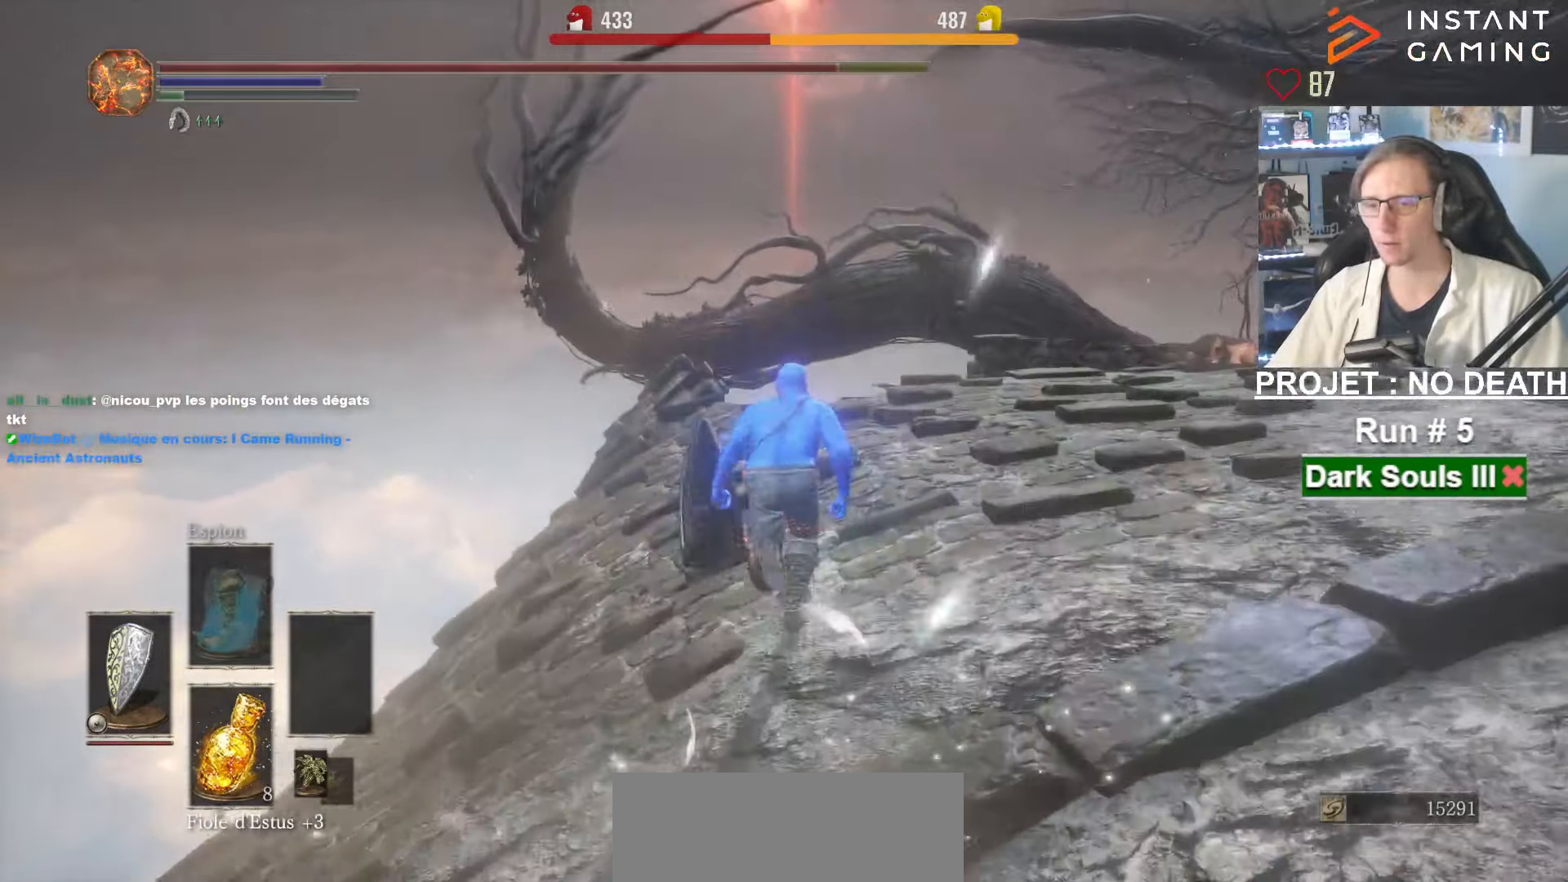
Gameplay with keyboard and mouse; each line is a JSON object with the keys and mouse buttons held at the frame after it. "events" lists presses ("down") and releases ("up") of "1", "2", "3", "4", "a", "alt", "ctrl", "d", "down", "e", "f", "g", "left", "q", "r", "return", "right", "s", "shift", "space", "tab", "up", "z", "mouse_left", "mouse_wheel", "mouse_right", "mouse_mb4" and "mouse_mb5" between this image and that frame as [ms after this image, input, new state], when the widget could be followed in between. "mouse_left", "mouse_wheel", "mouse_right", "mouse_mb4", "mouse_mb5" = the "left", "wheel", "right", "mb4", "mb5" buttons of the "mouse" list. No other keys are recorded. "wheel" means that the mouse wheel is clicked or scrolled. Not read: mouse_move.
{"keys": ["z"], "mouse": [], "events": [[184, "space", "down"], [267, "space", "up"]]}
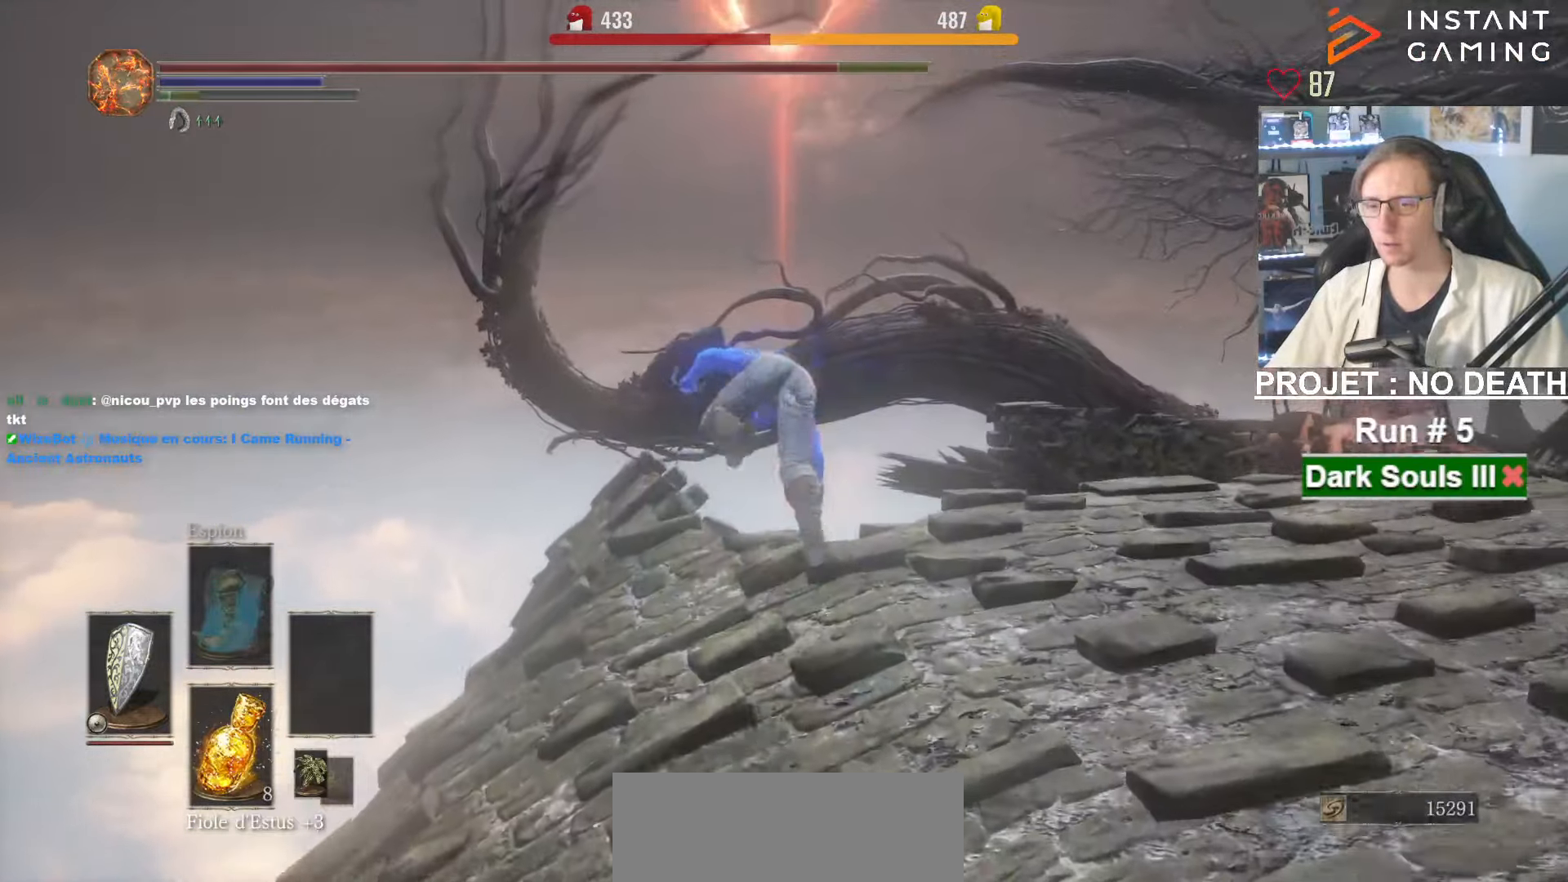
{"keys": ["z"], "mouse": [], "events": []}
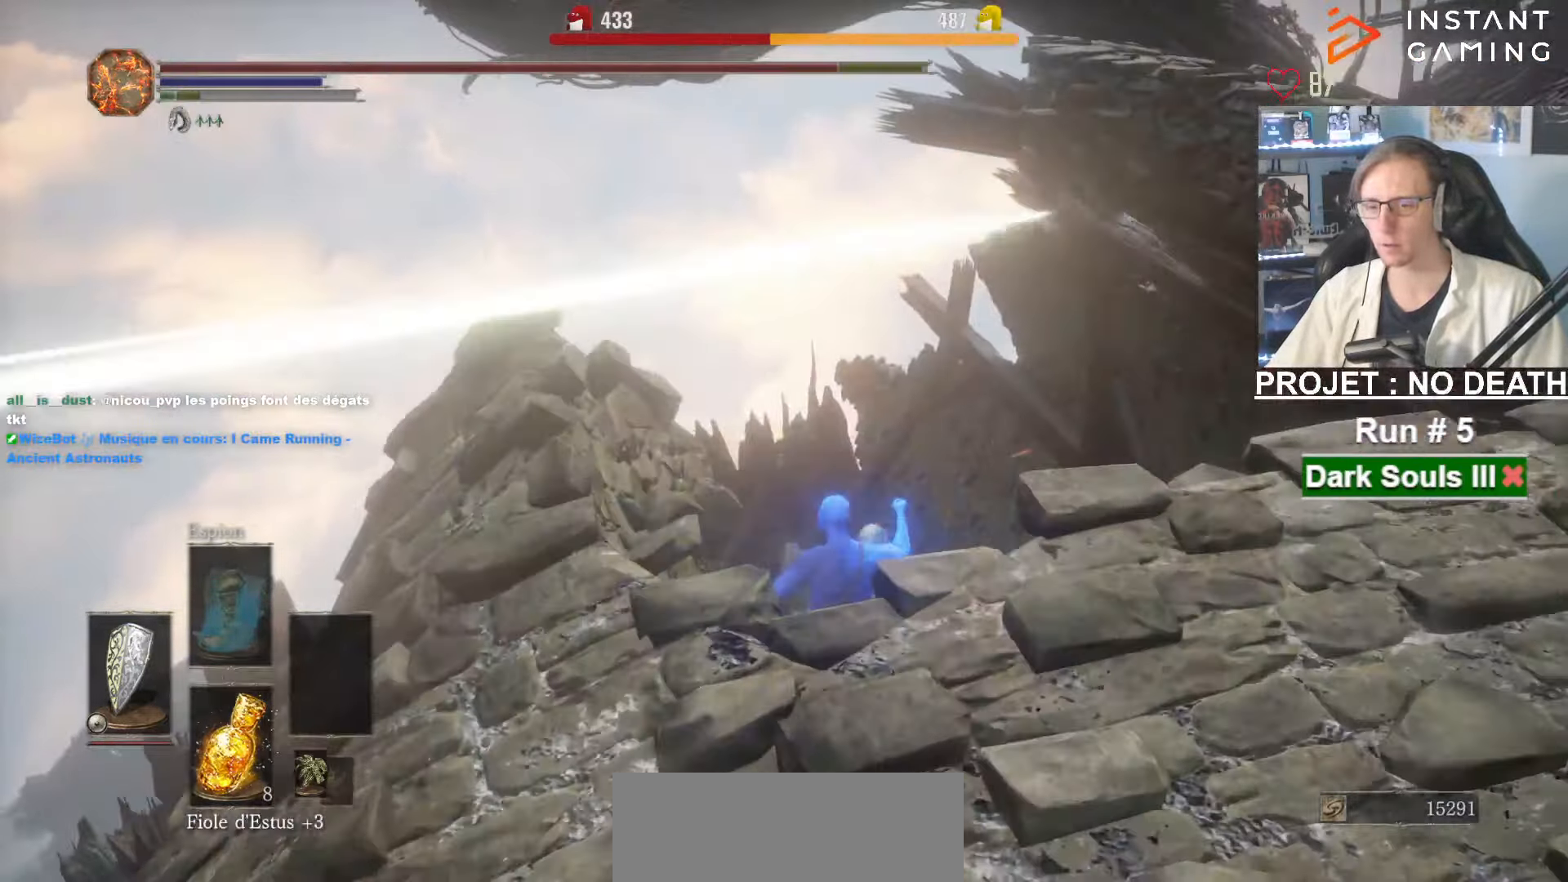
{"keys": ["z"], "mouse": [], "events": []}
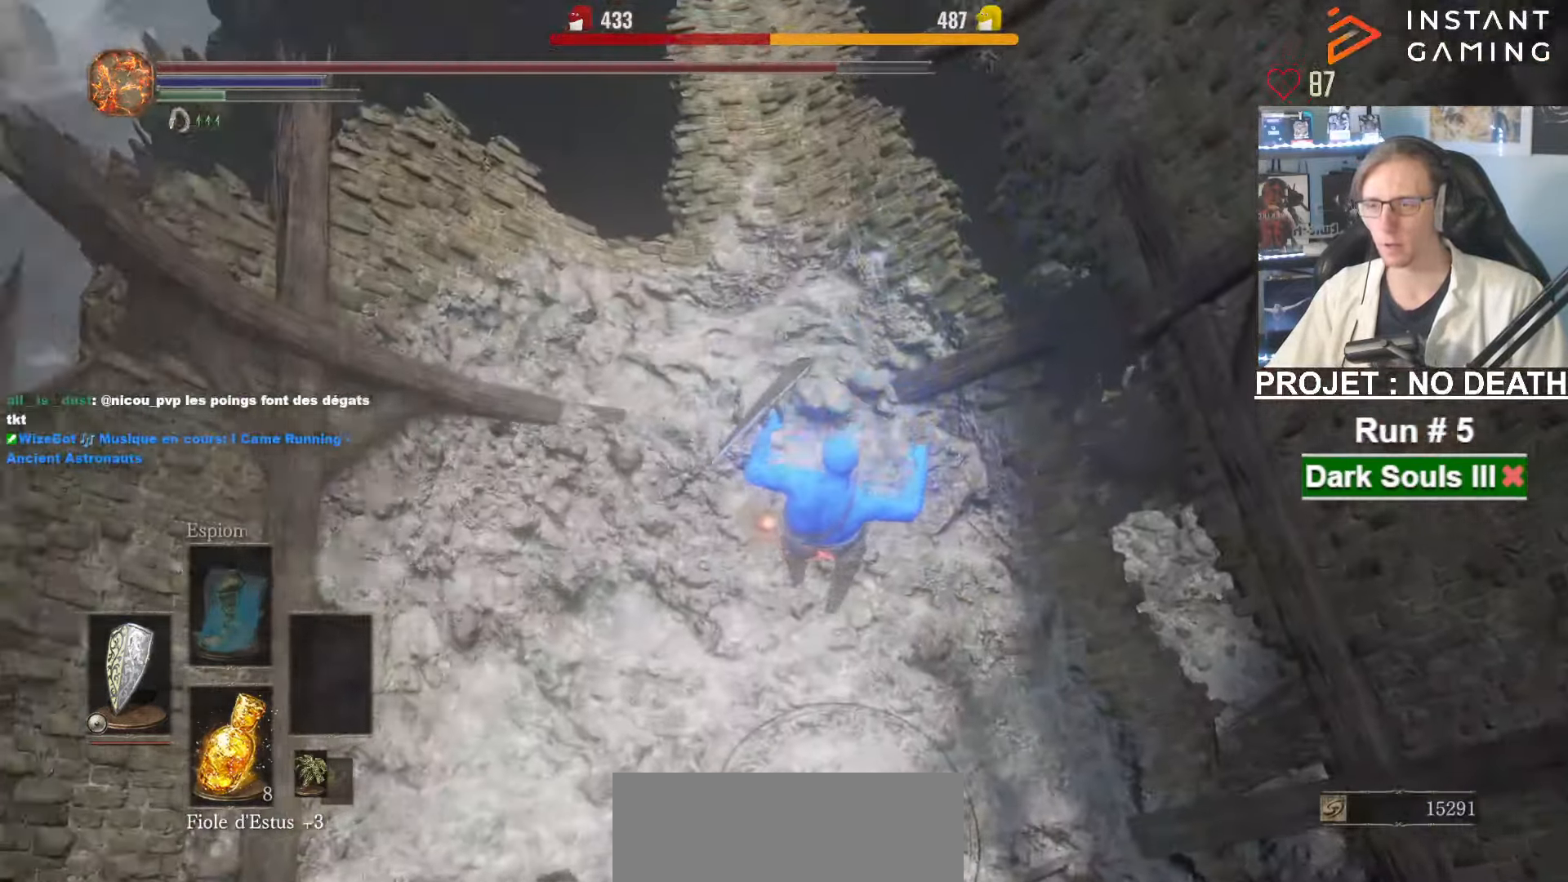
{"keys": ["z"], "mouse": [], "events": []}
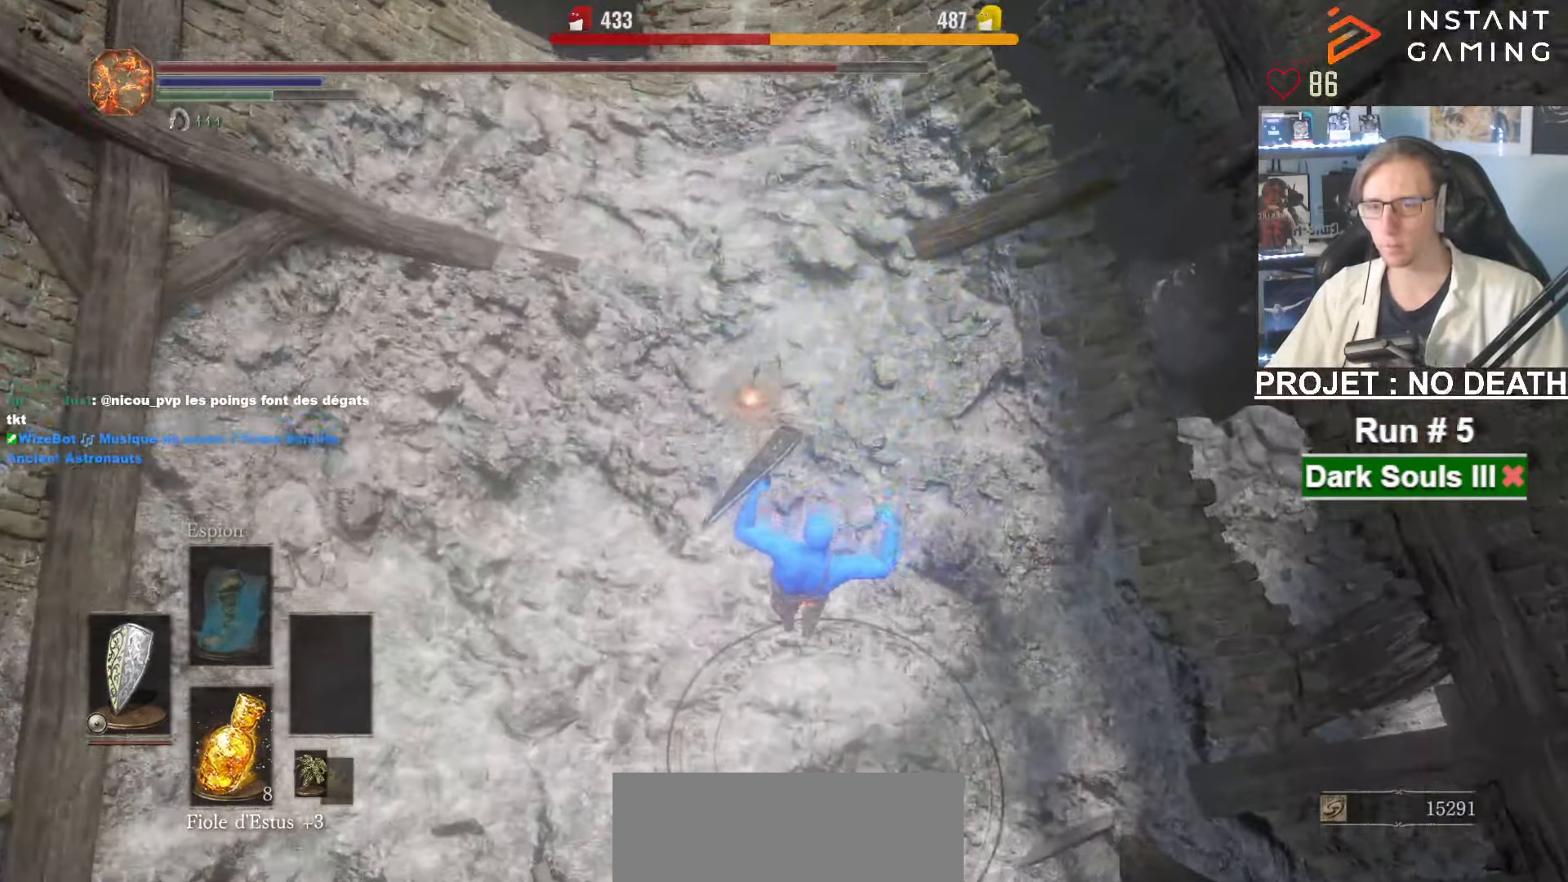
{"keys": ["z"], "mouse": [], "events": [[200, "space", "down"], [284, "space", "up"], [334, "space", "down"], [434, "space", "up"]]}
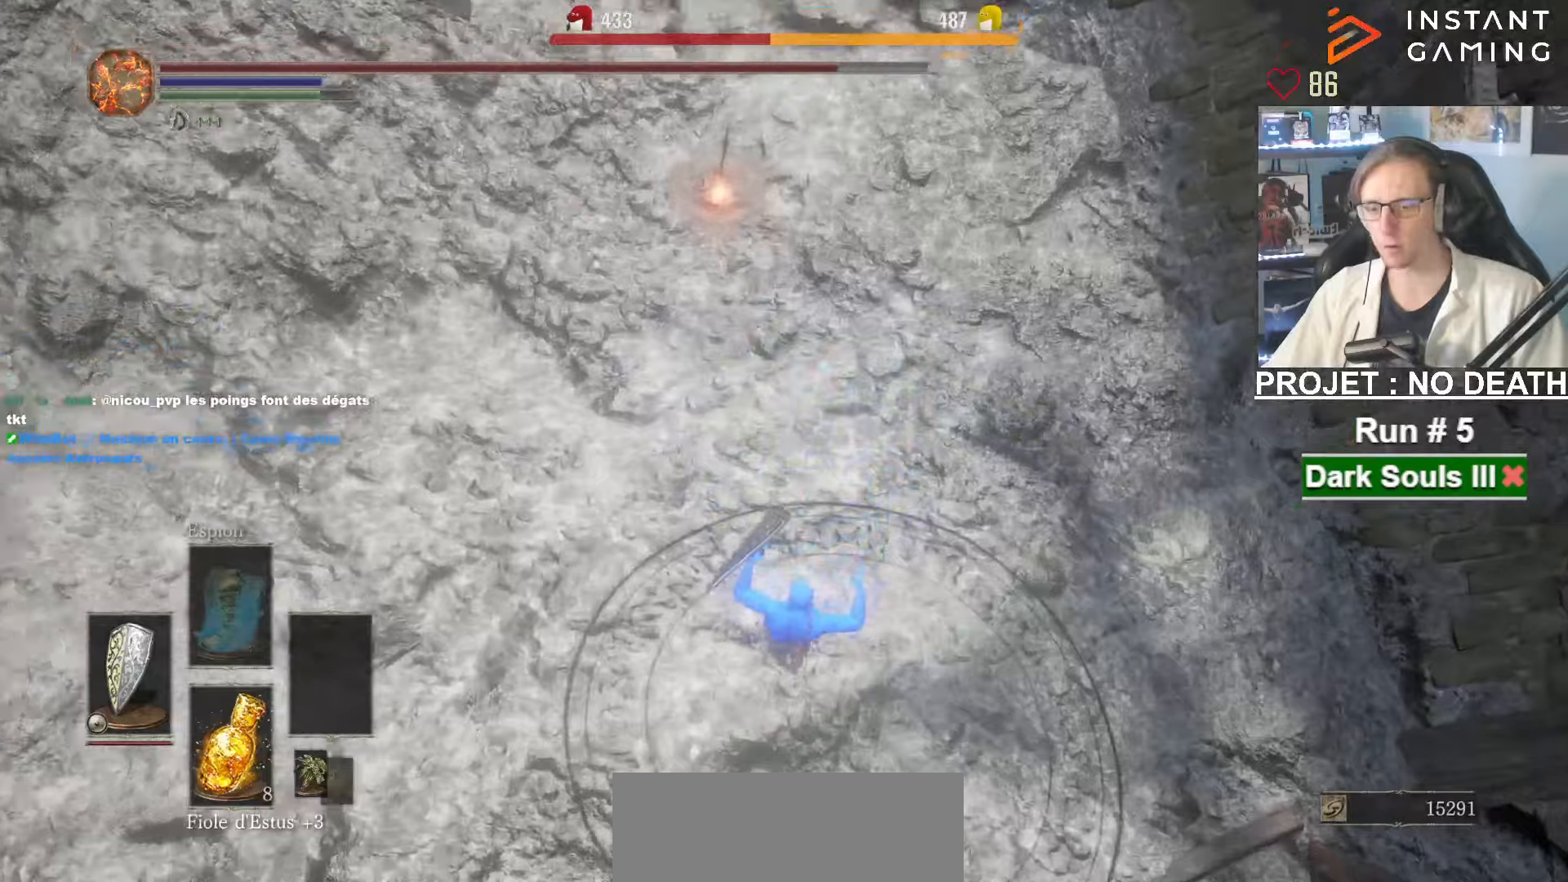
{"keys": ["space", "z"], "mouse": [], "events": [[16, "space", "down"], [66, "space", "up"], [166, "space", "down"], [216, "space", "up"], [300, "space", "down"]]}
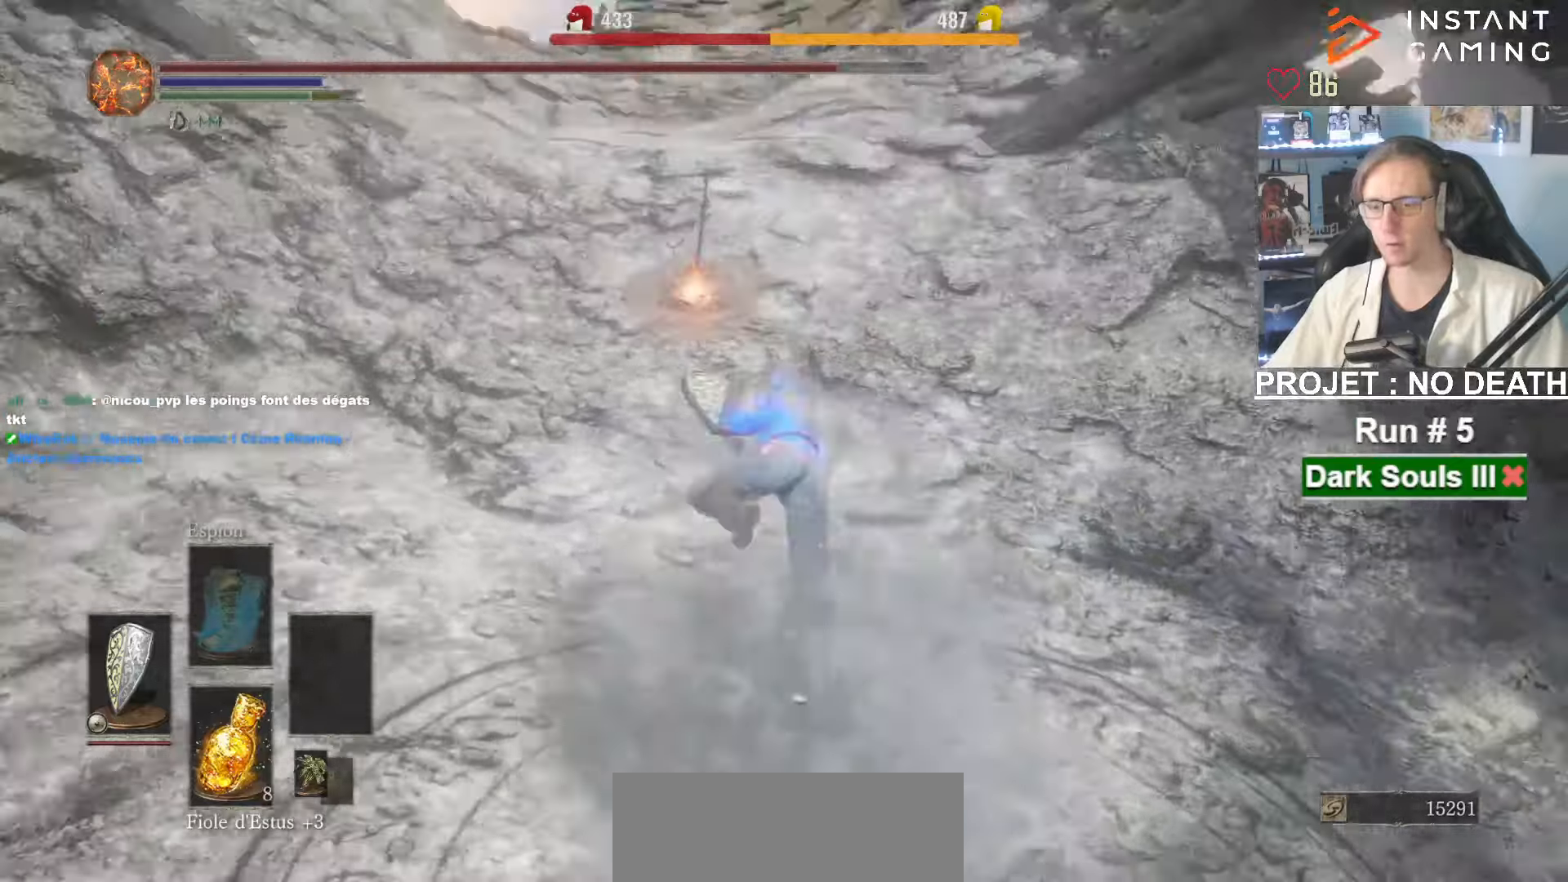
{"keys": ["space", "z"], "mouse": [], "events": []}
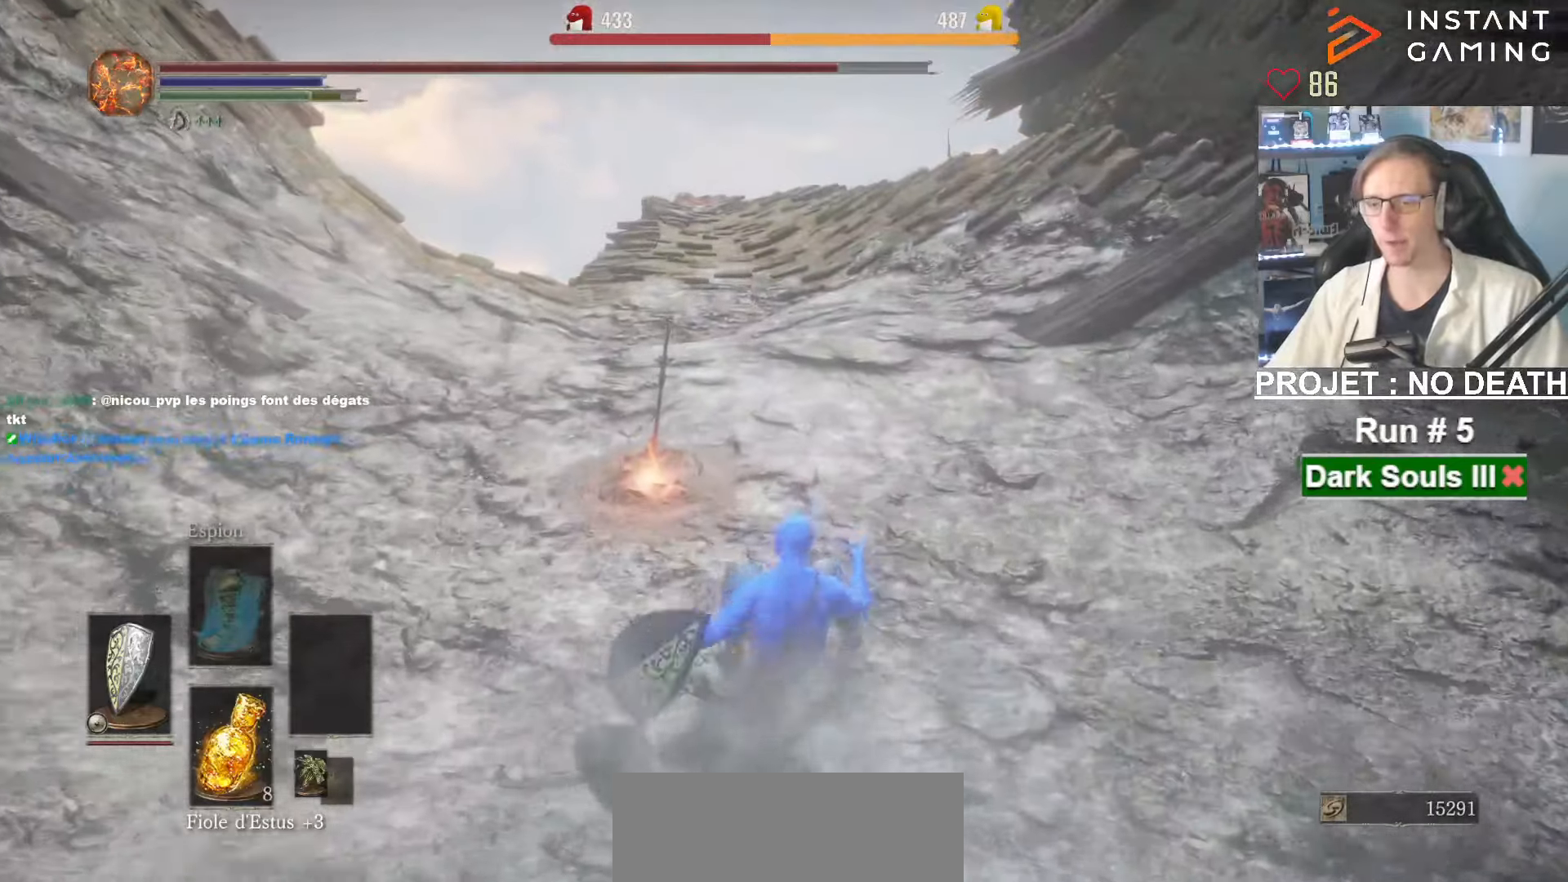
{"keys": ["space", "tab", "z"], "mouse": [], "events": [[100, "r", "down"], [233, "r", "up"], [383, "tab", "down"]]}
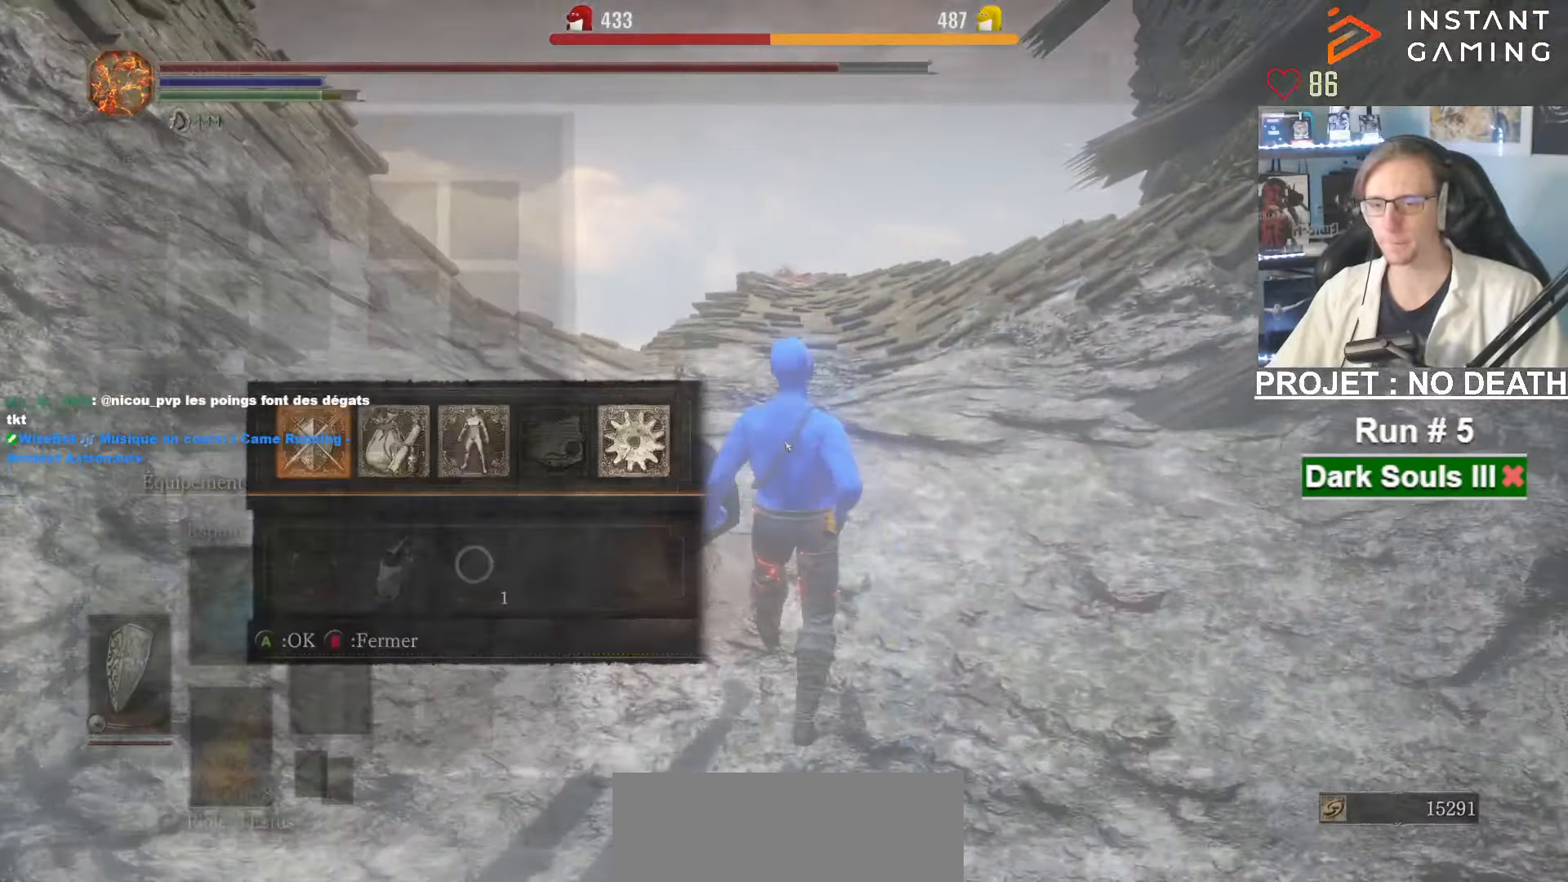
{"keys": ["space", "z"], "mouse": [], "events": [[16, "e", "down"], [16, "tab", "up"], [116, "e", "up"]]}
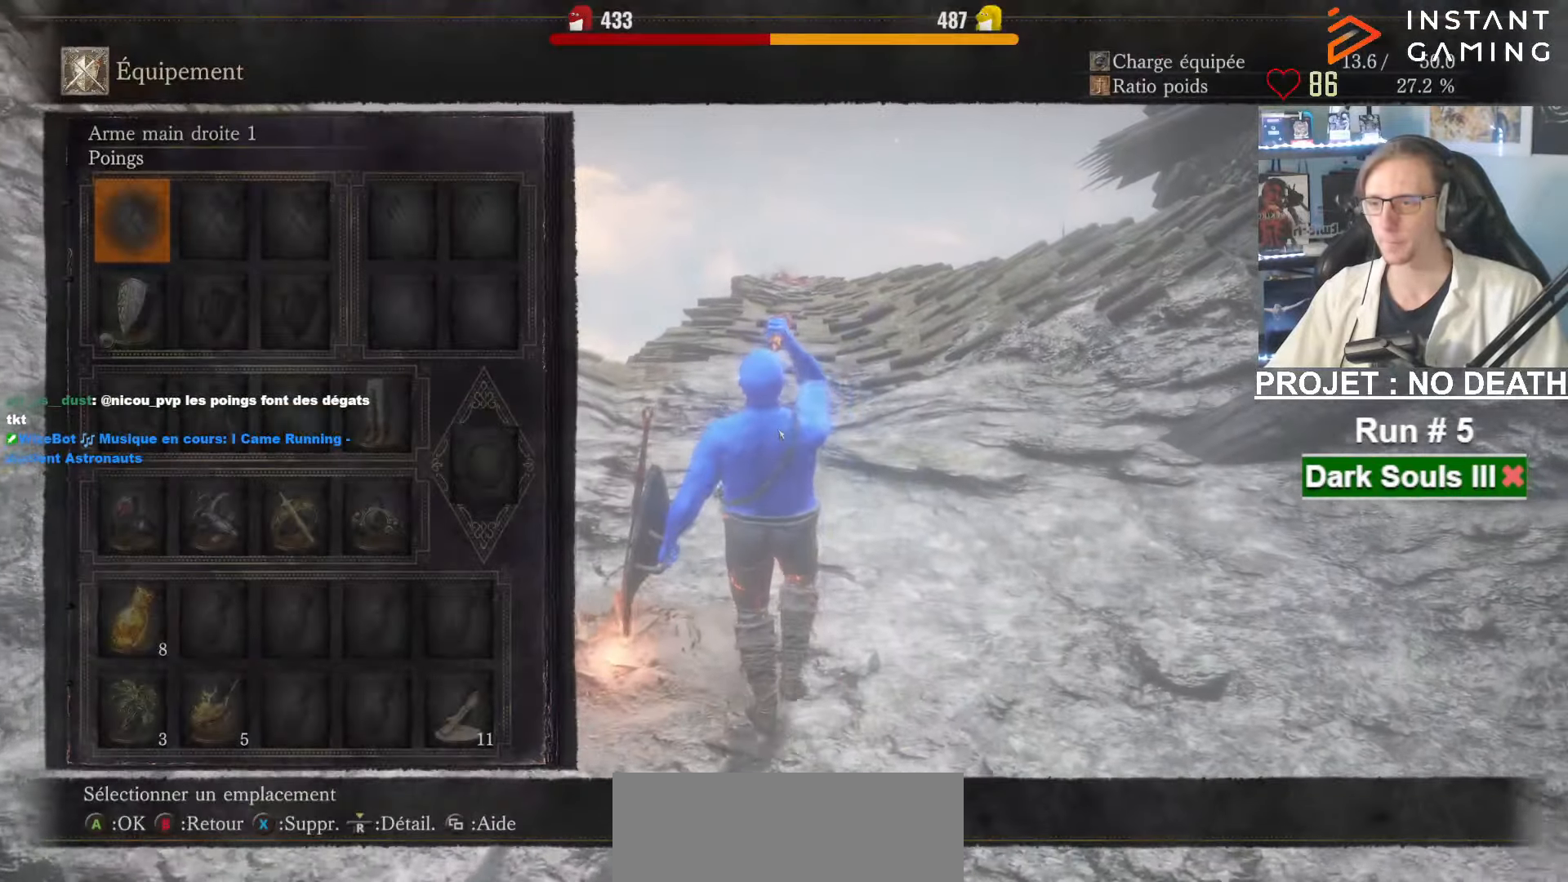
{"keys": ["space", "z"], "mouse": [], "events": []}
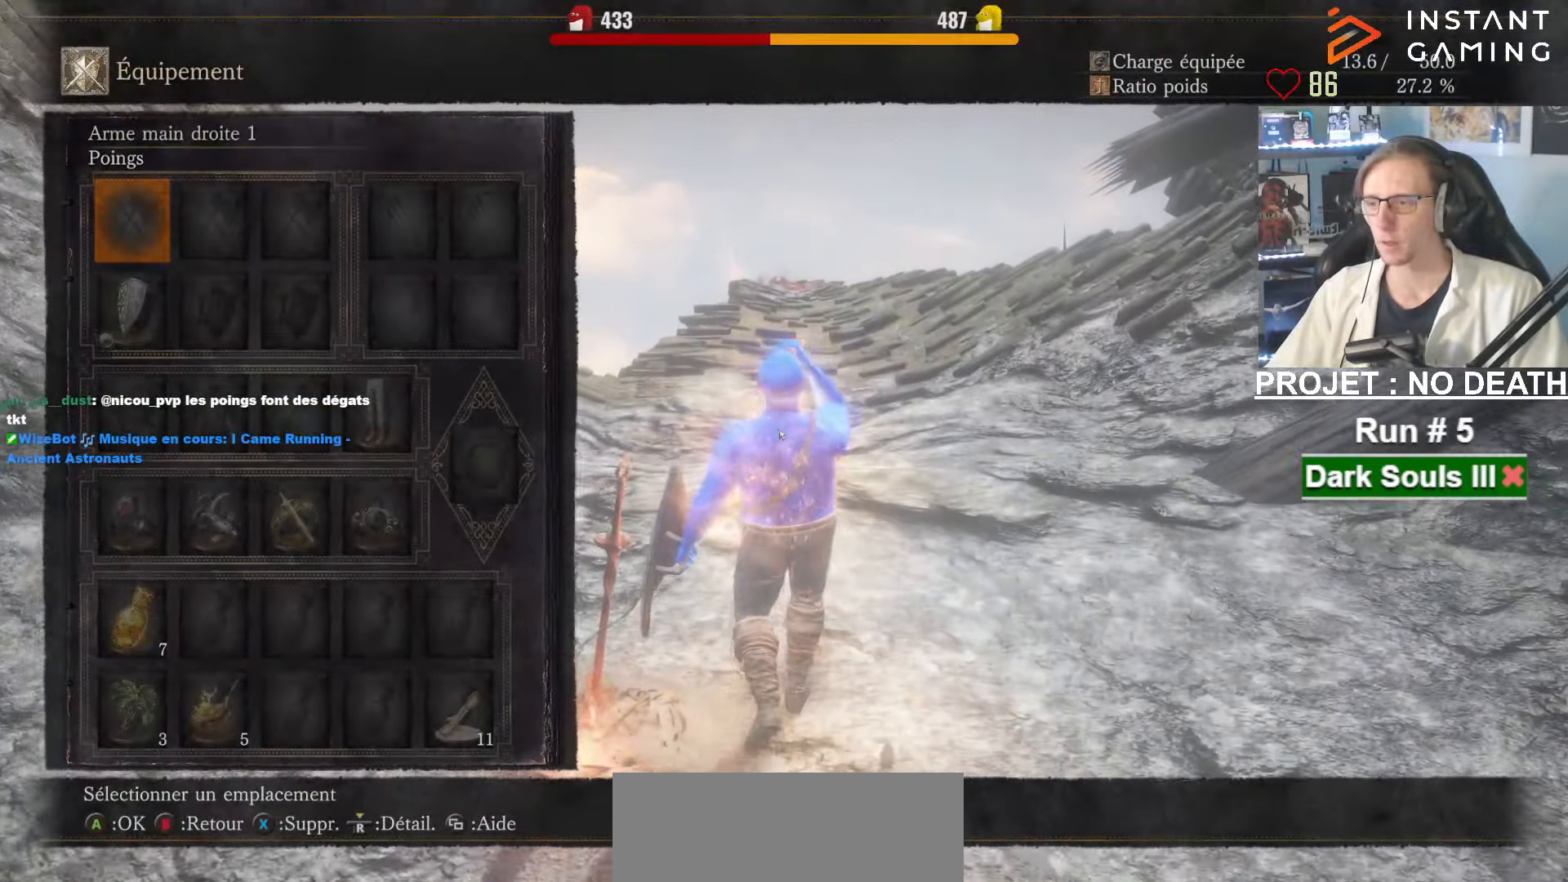
{"keys": ["e", "space", "z"], "mouse": [], "events": [[466, "e", "down"]]}
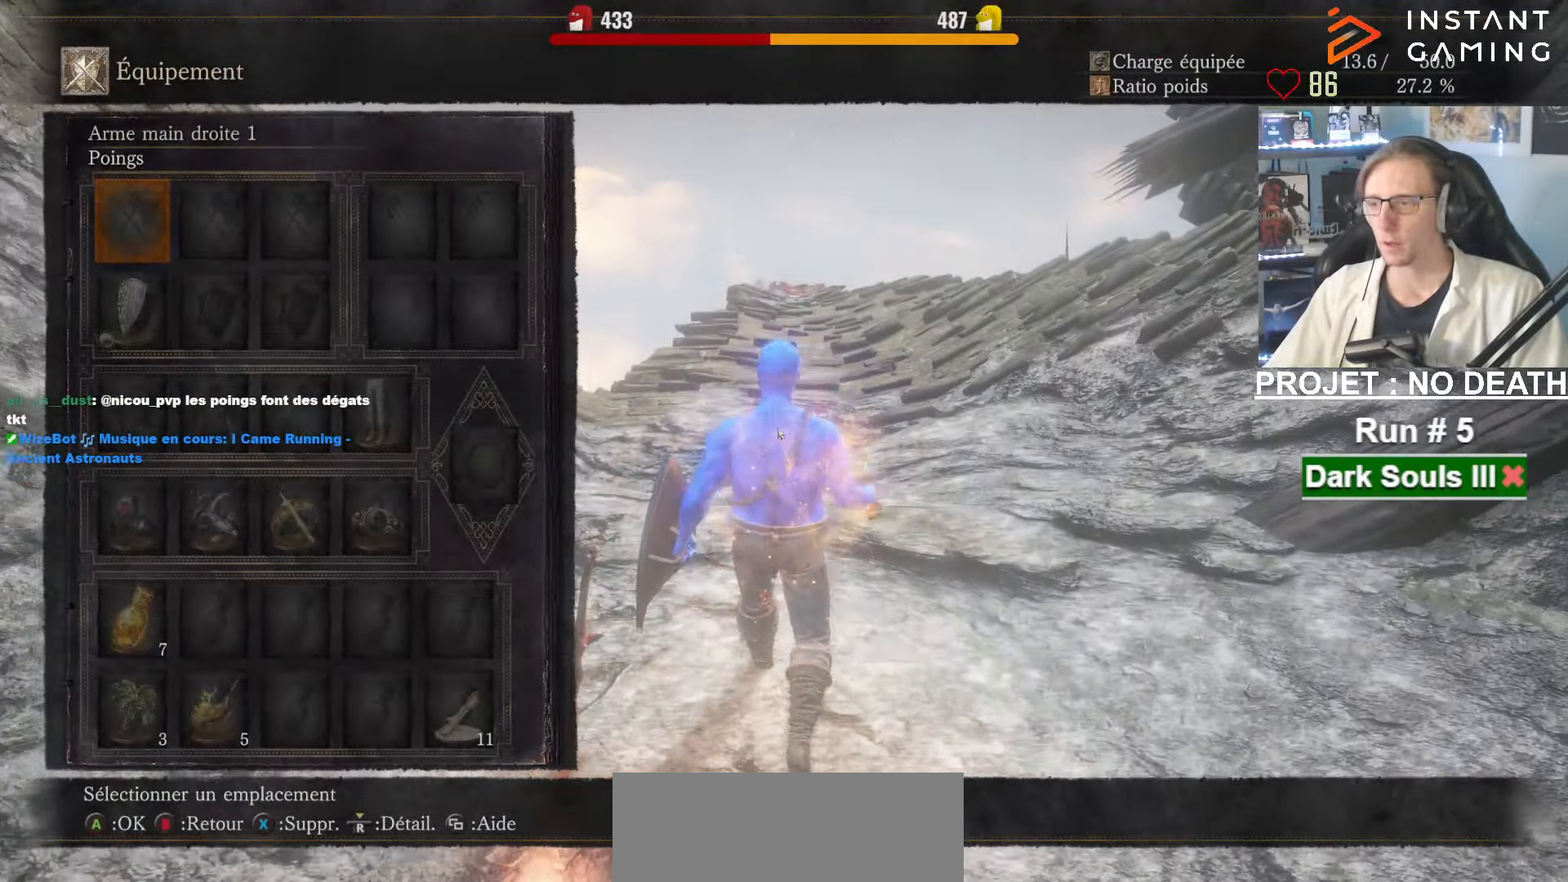
{"keys": ["space", "z"], "mouse": [], "events": [[116, "e", "up"], [350, "e", "down"], [450, "e", "up"]]}
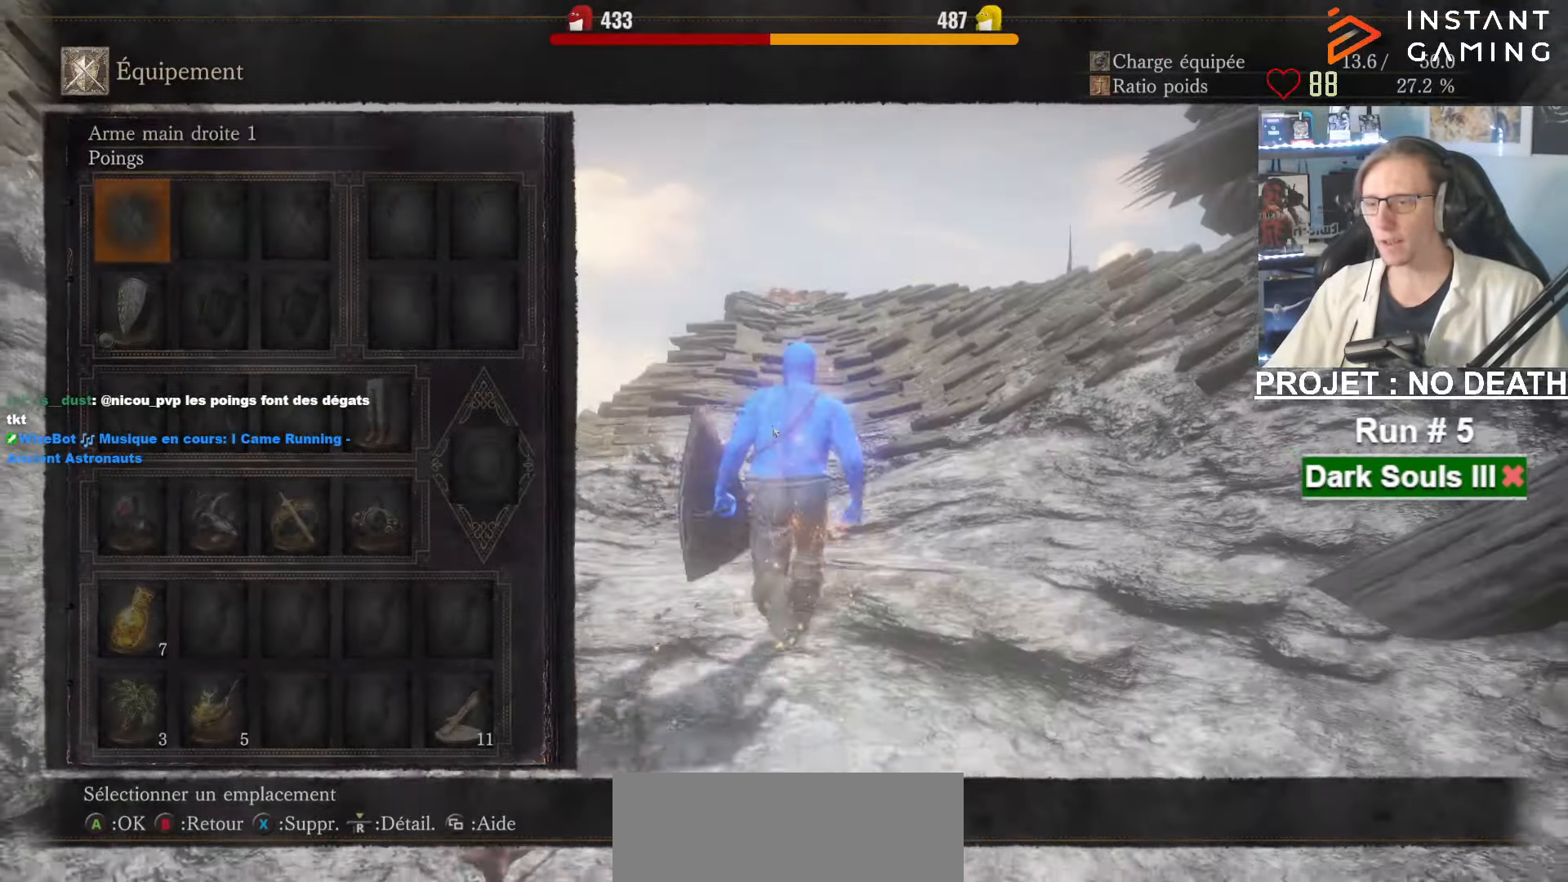
{"keys": ["space", "z"], "mouse": [], "events": [[83, "e", "down"], [183, "e", "up"]]}
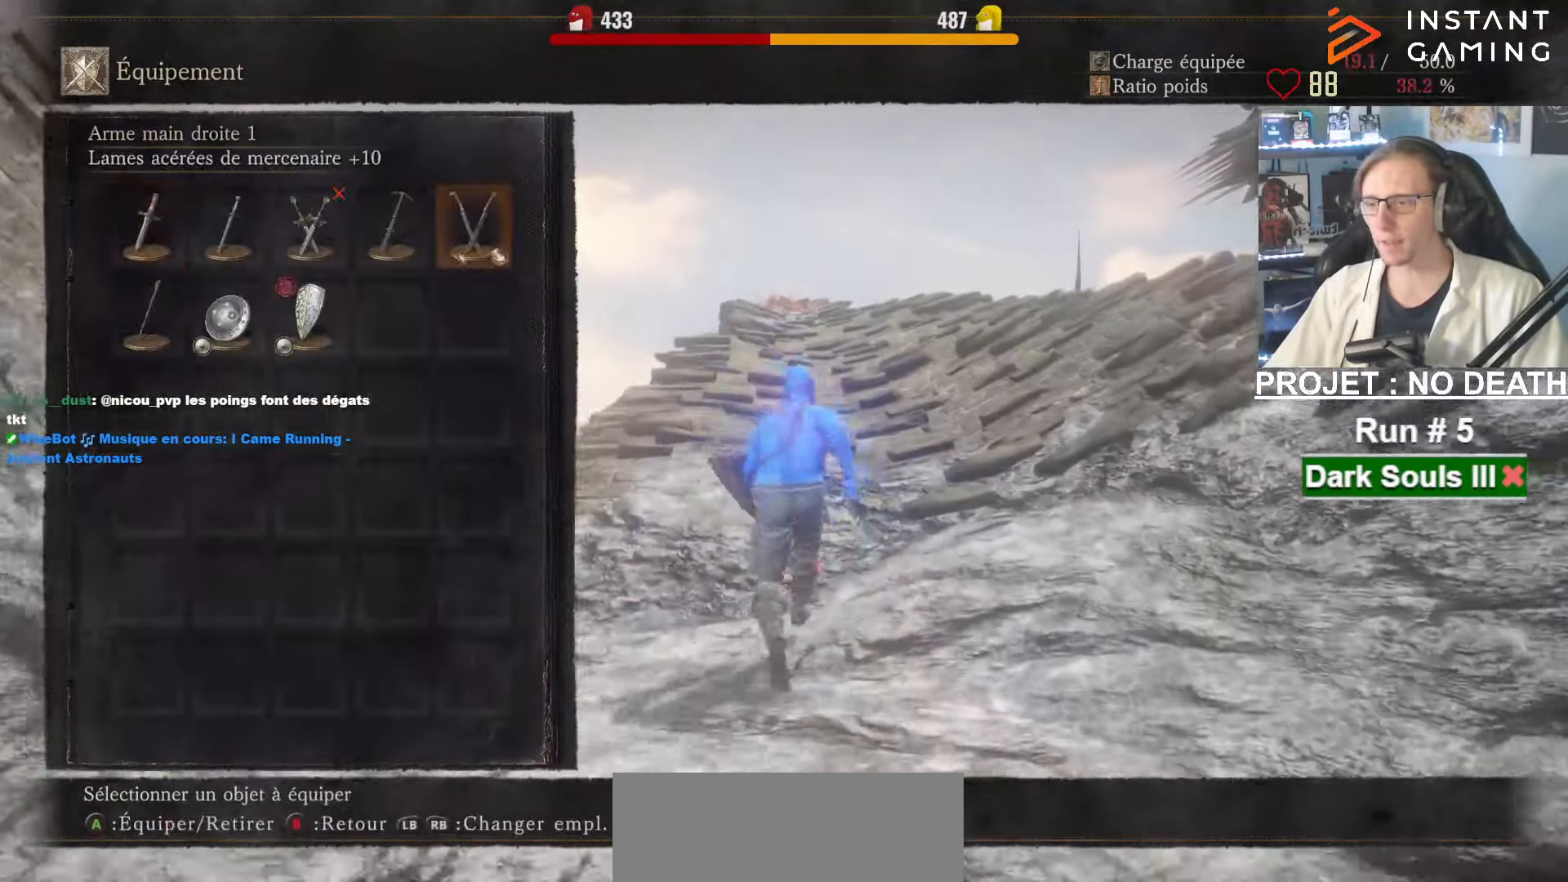
{"keys": ["space", "z"], "mouse": [], "events": [[50, "mouse_left", "down"], [150, "mouse_left", "up"], [250, "a", "down"], [333, "a", "up"]]}
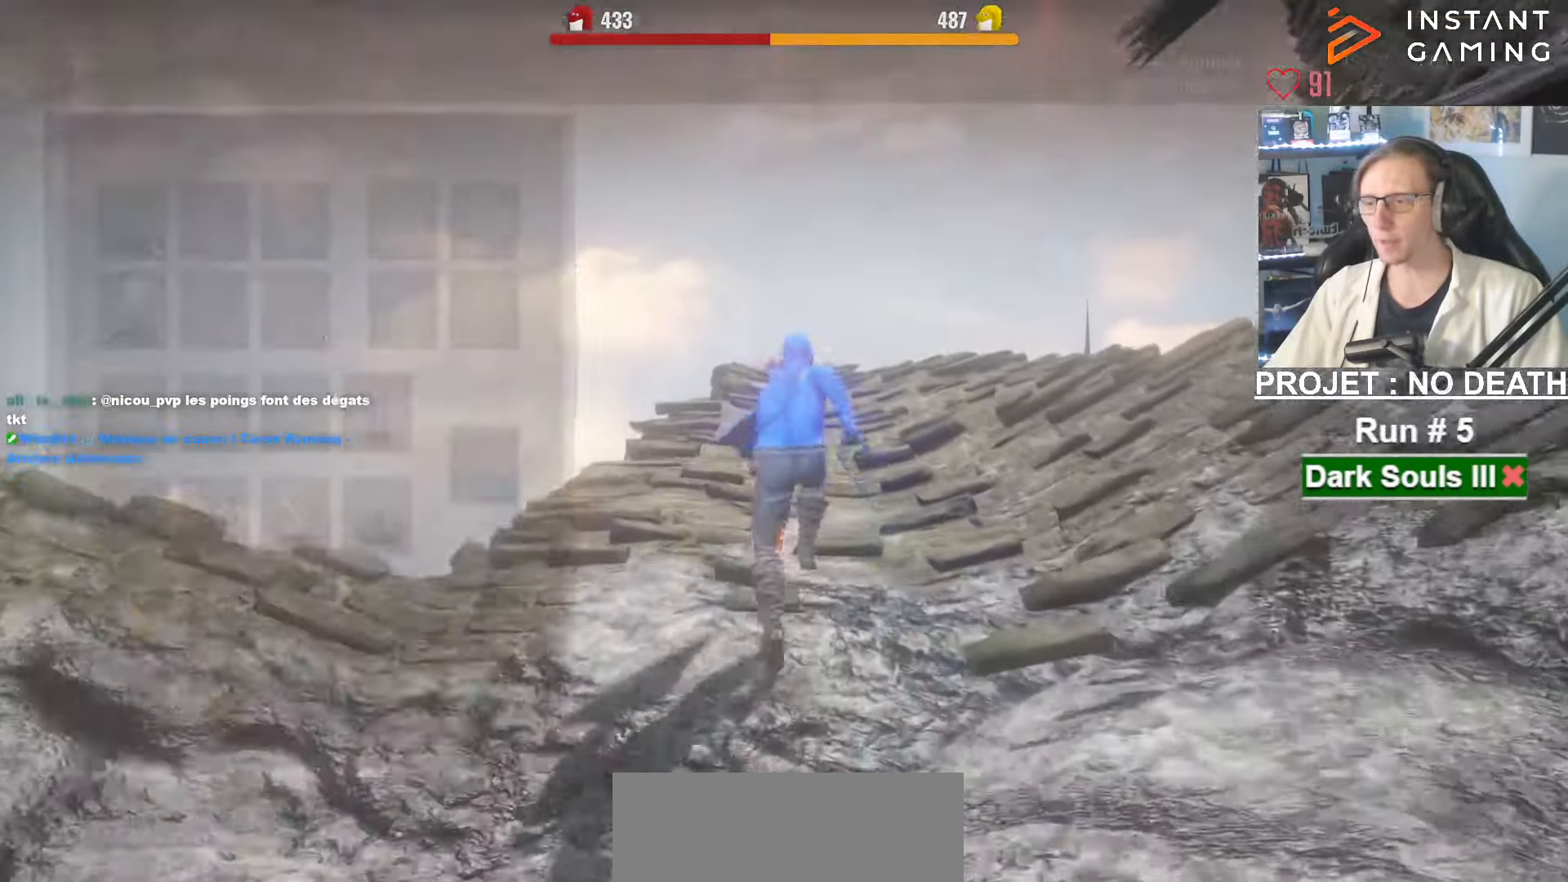
{"keys": ["space", "z"], "mouse": [], "events": [[400, "mouse_left", "down"], [483, "mouse_left", "up"]]}
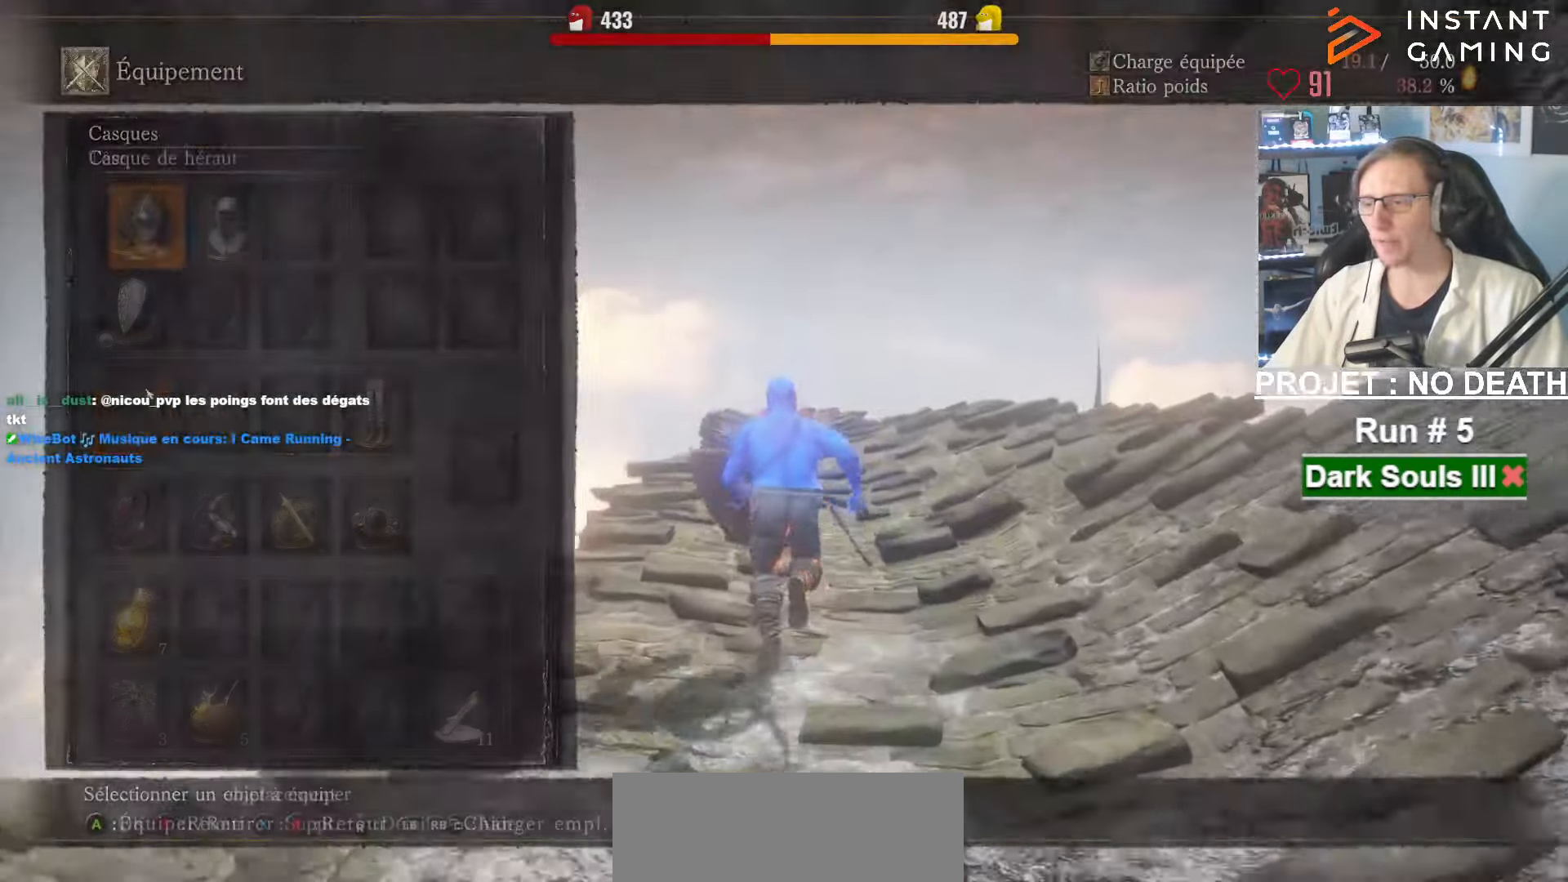
{"keys": ["space", "z"], "mouse": [], "events": [[82, "e", "down"], [182, "e", "up"], [316, "return", "down"], [399, "return", "up"], [449, "e", "down"], [499, "e", "up"]]}
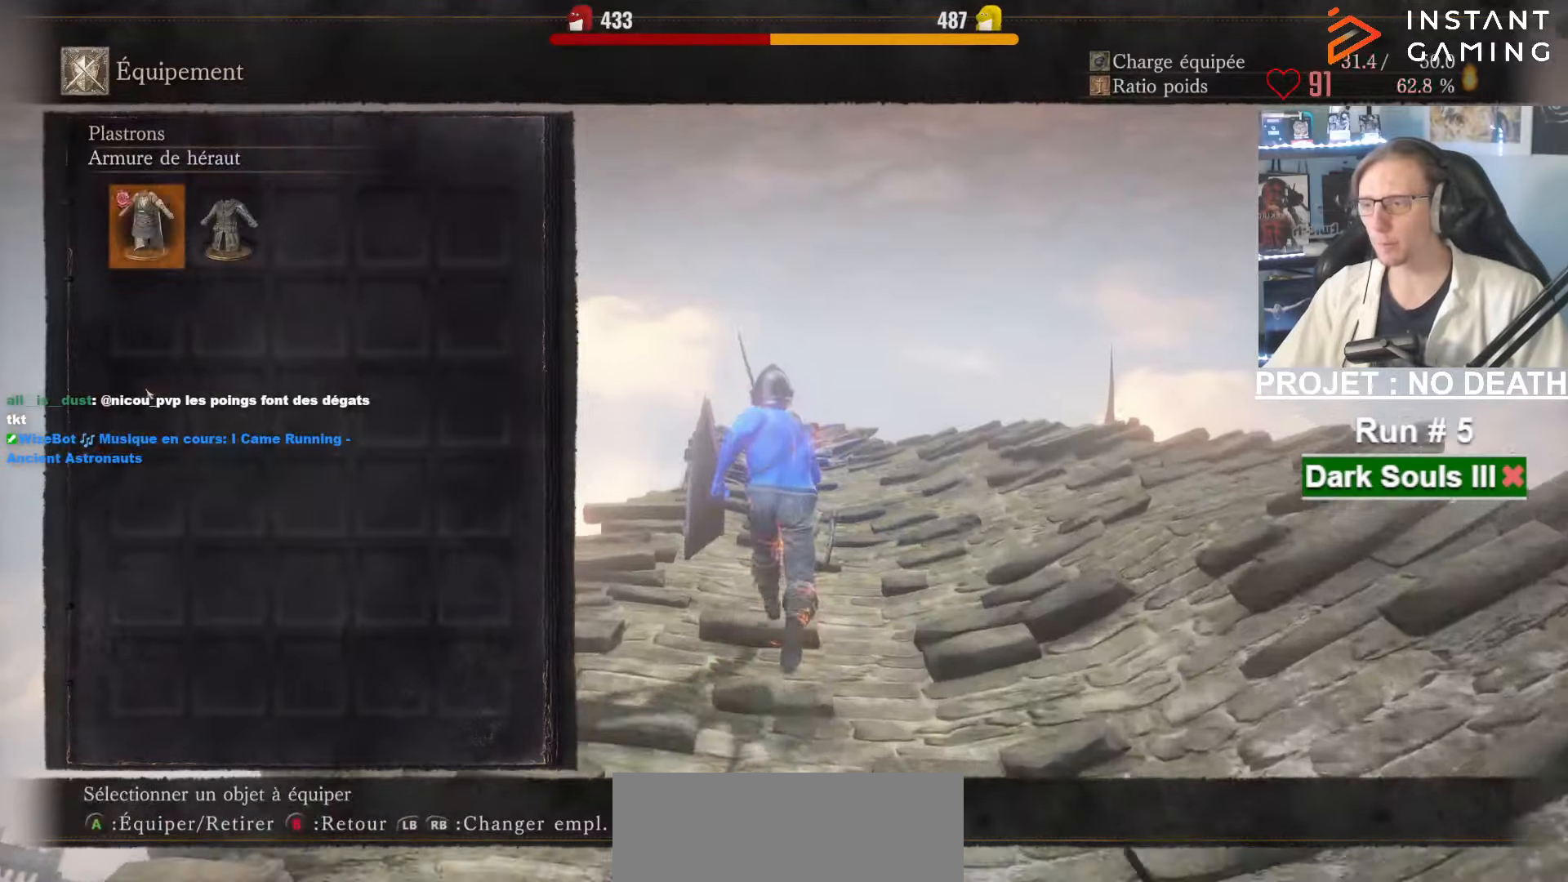
{"keys": ["space", "z"], "mouse": [], "events": [[50, "return", "down"], [100, "e", "down"], [150, "return", "up"], [200, "e", "up"], [383, "tab", "down"], [433, "tab", "up"]]}
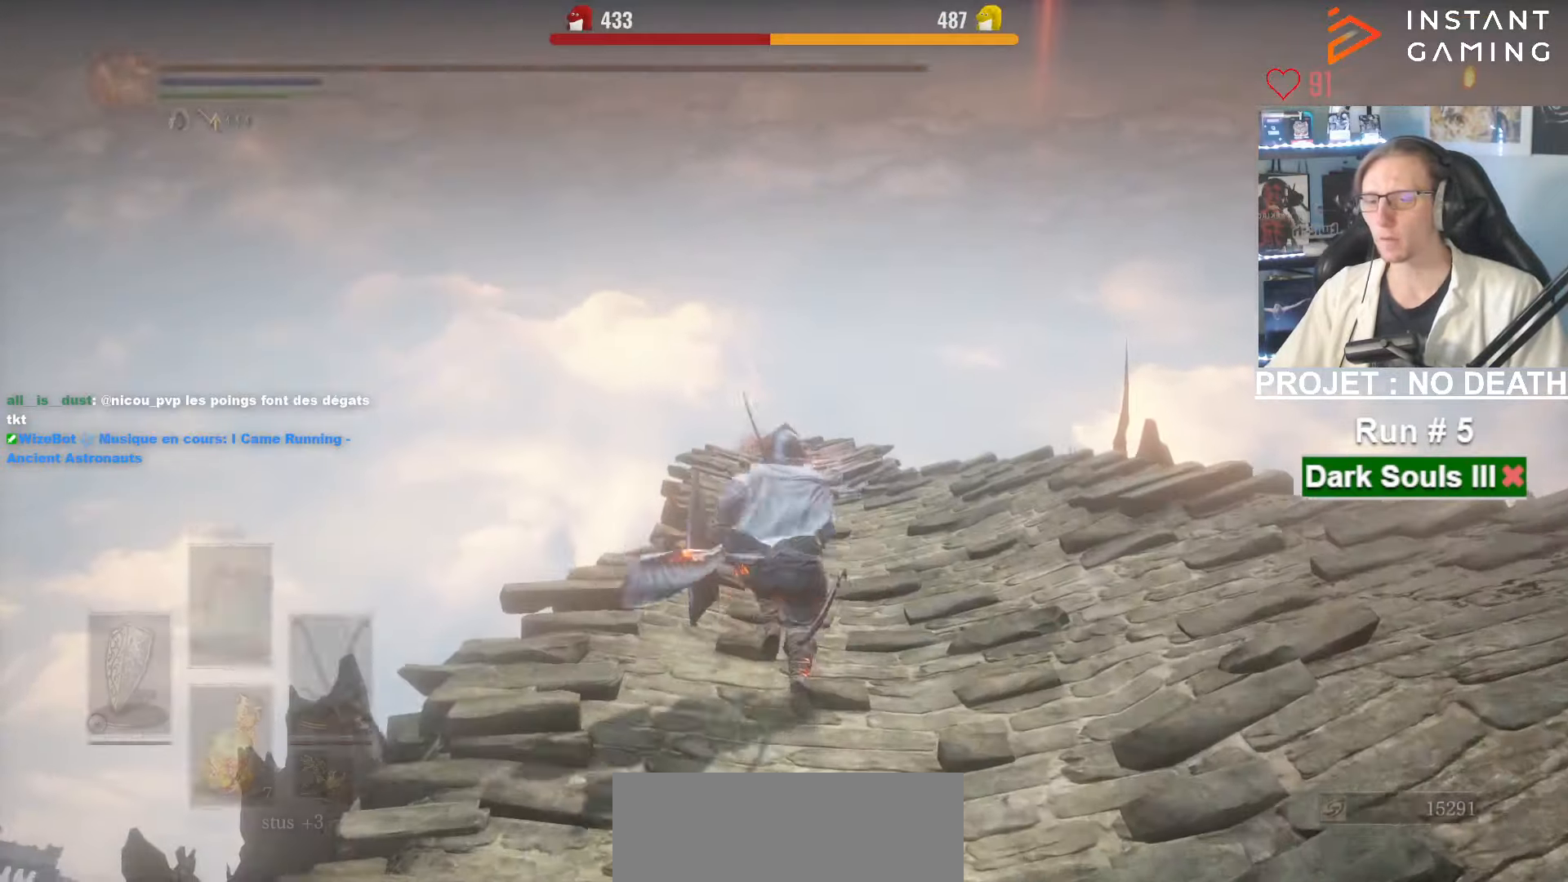
{"keys": ["space", "z"], "mouse": [], "events": [[200, "tab", "down"], [300, "e", "down"], [350, "tab", "up"], [433, "e", "up"]]}
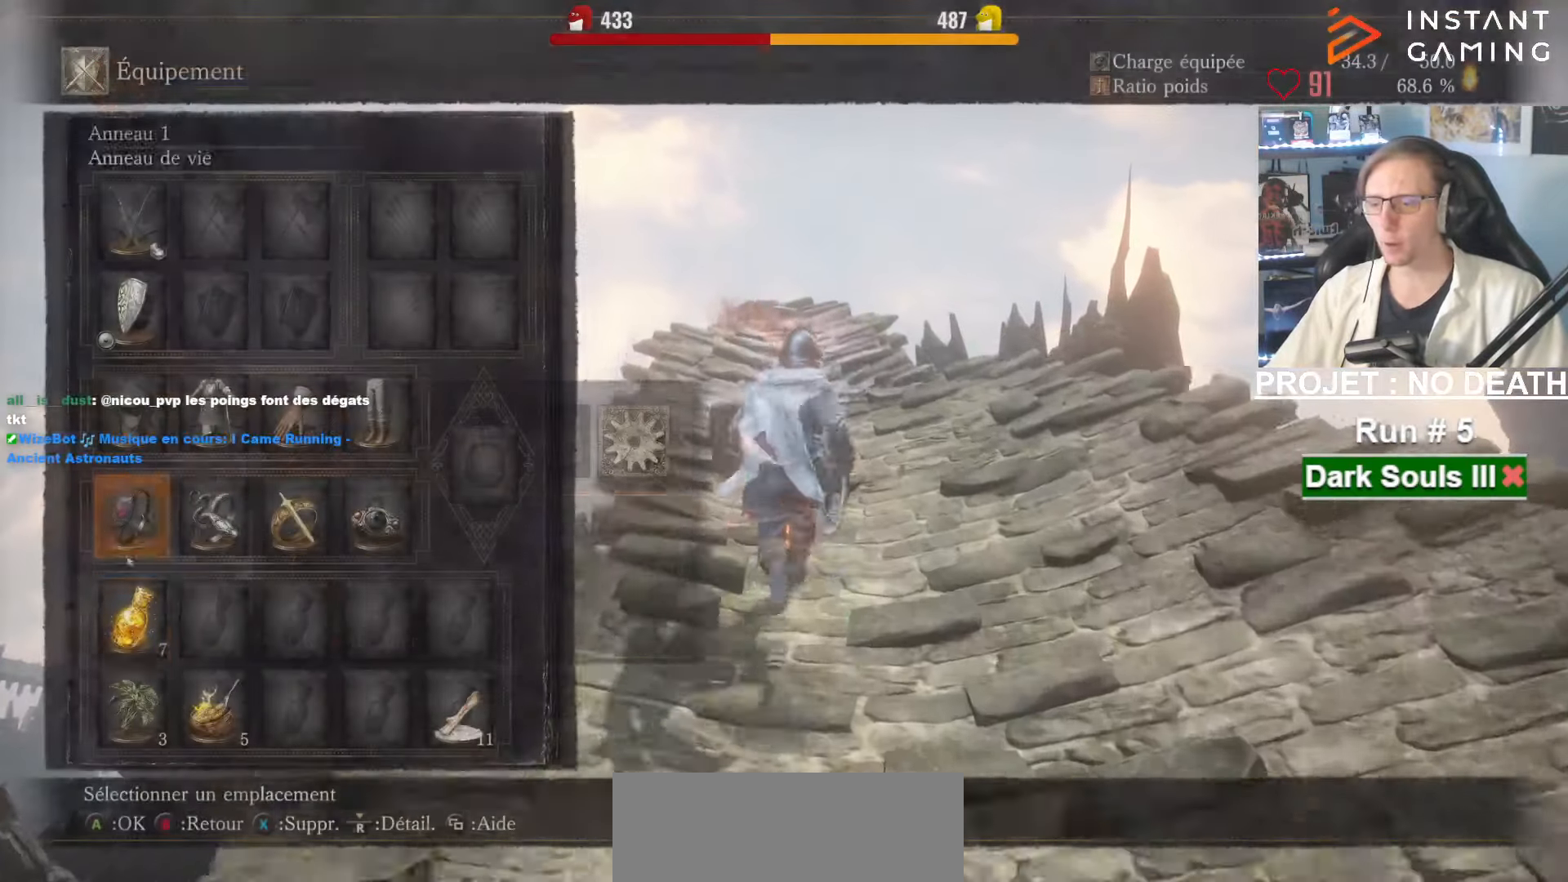
{"keys": ["space", "z"], "mouse": ["left"], "events": [[417, "mouse_left", "down"]]}
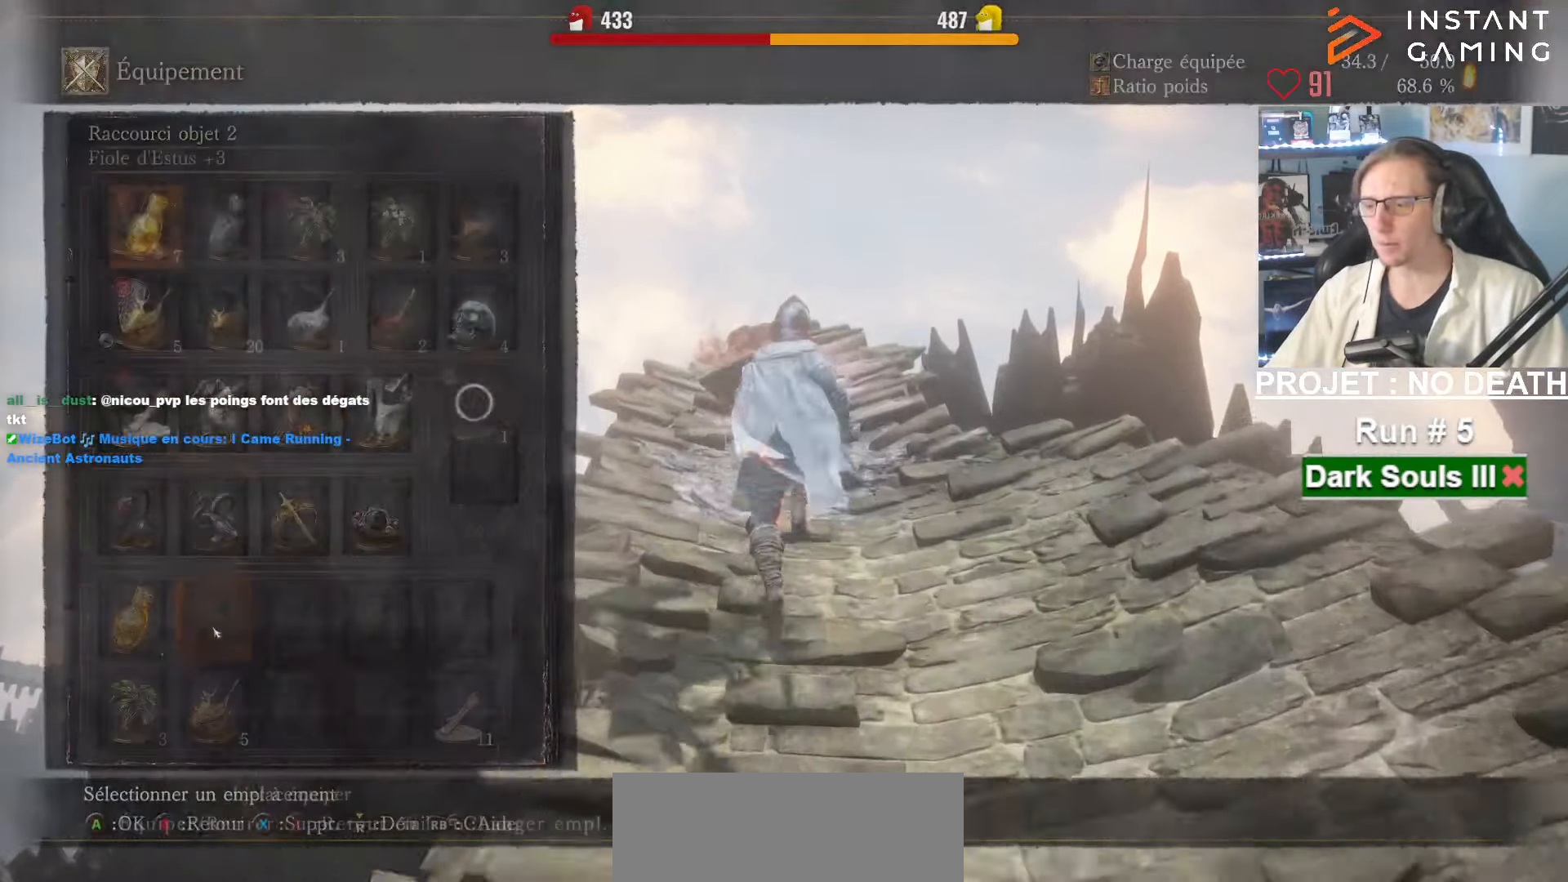
{"keys": ["space", "z"], "mouse": [], "events": [[50, "mouse_left", "up"]]}
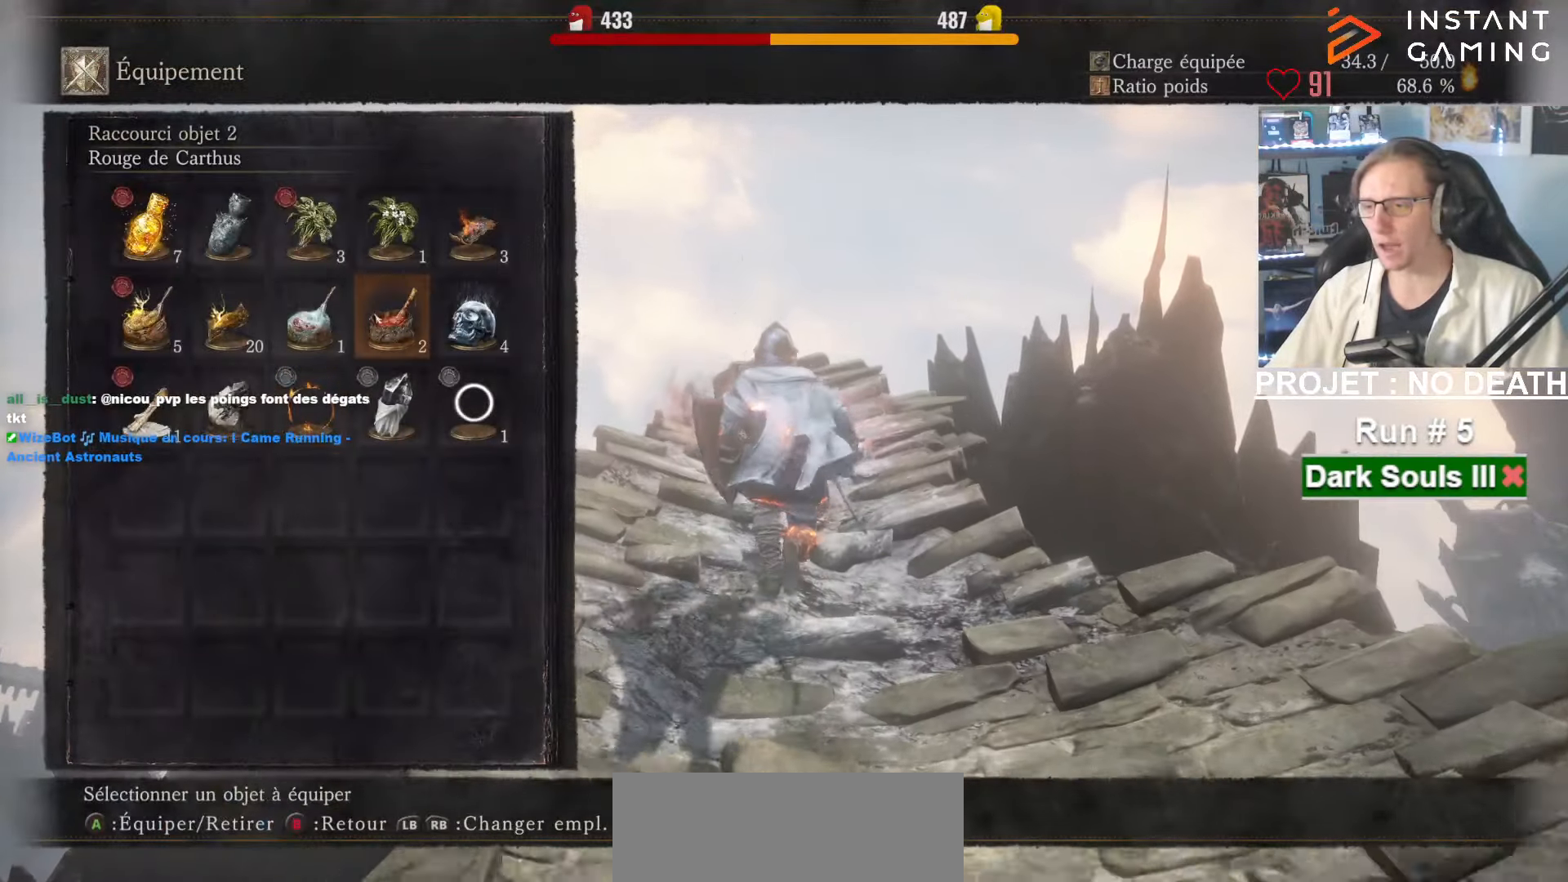
{"keys": ["space", "z"], "mouse": [], "events": [[67, "mouse_left", "down"], [167, "mouse_left", "up"], [250, "tab", "down"], [400, "tab", "up"]]}
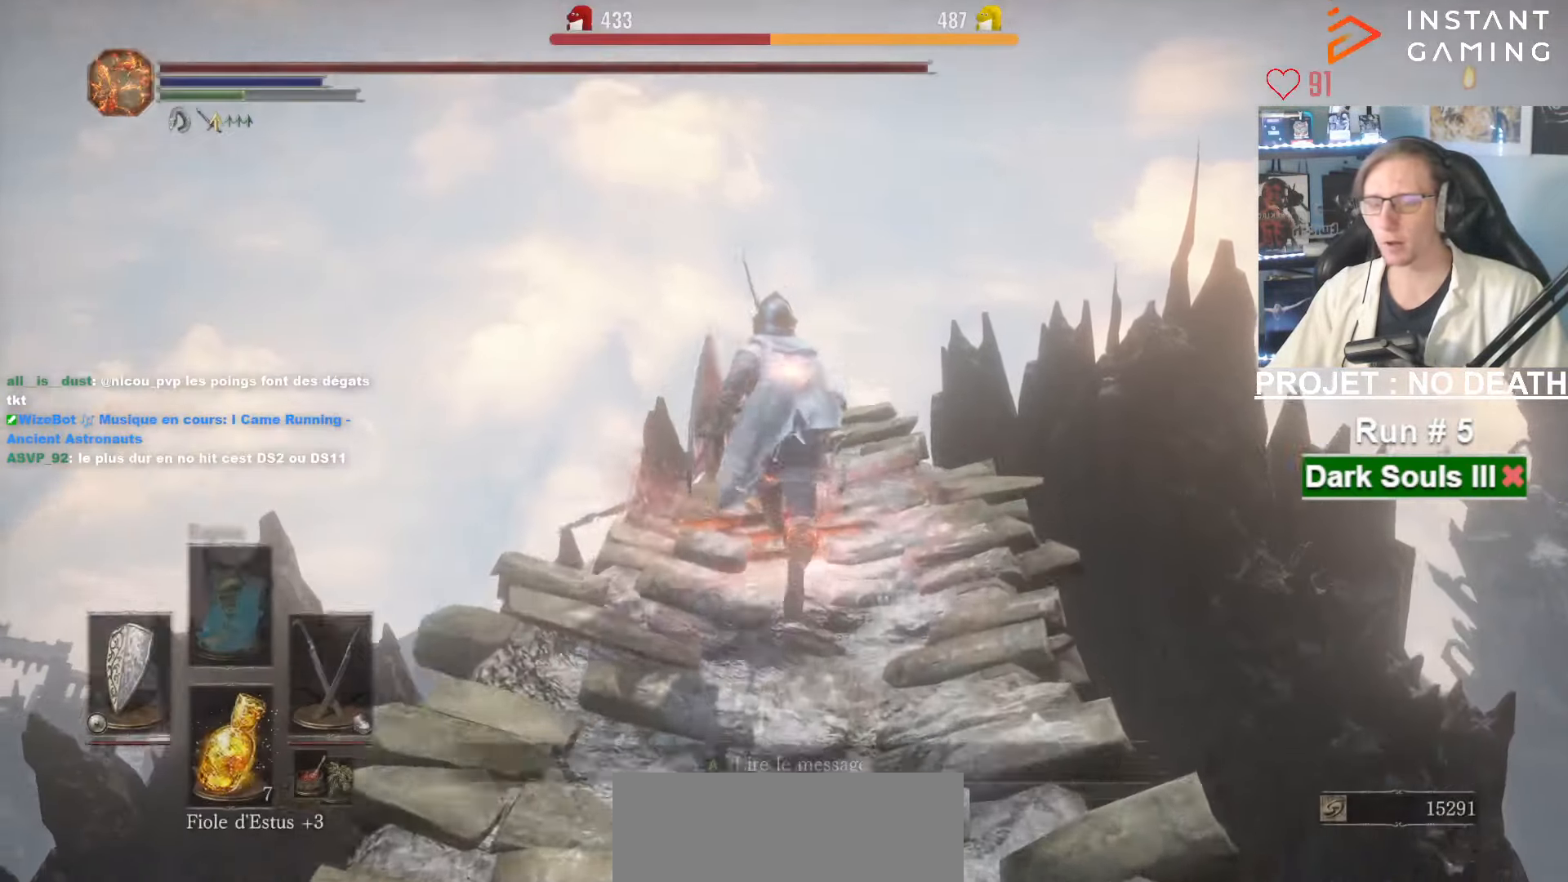
{"keys": ["space", "z"], "mouse": [], "events": []}
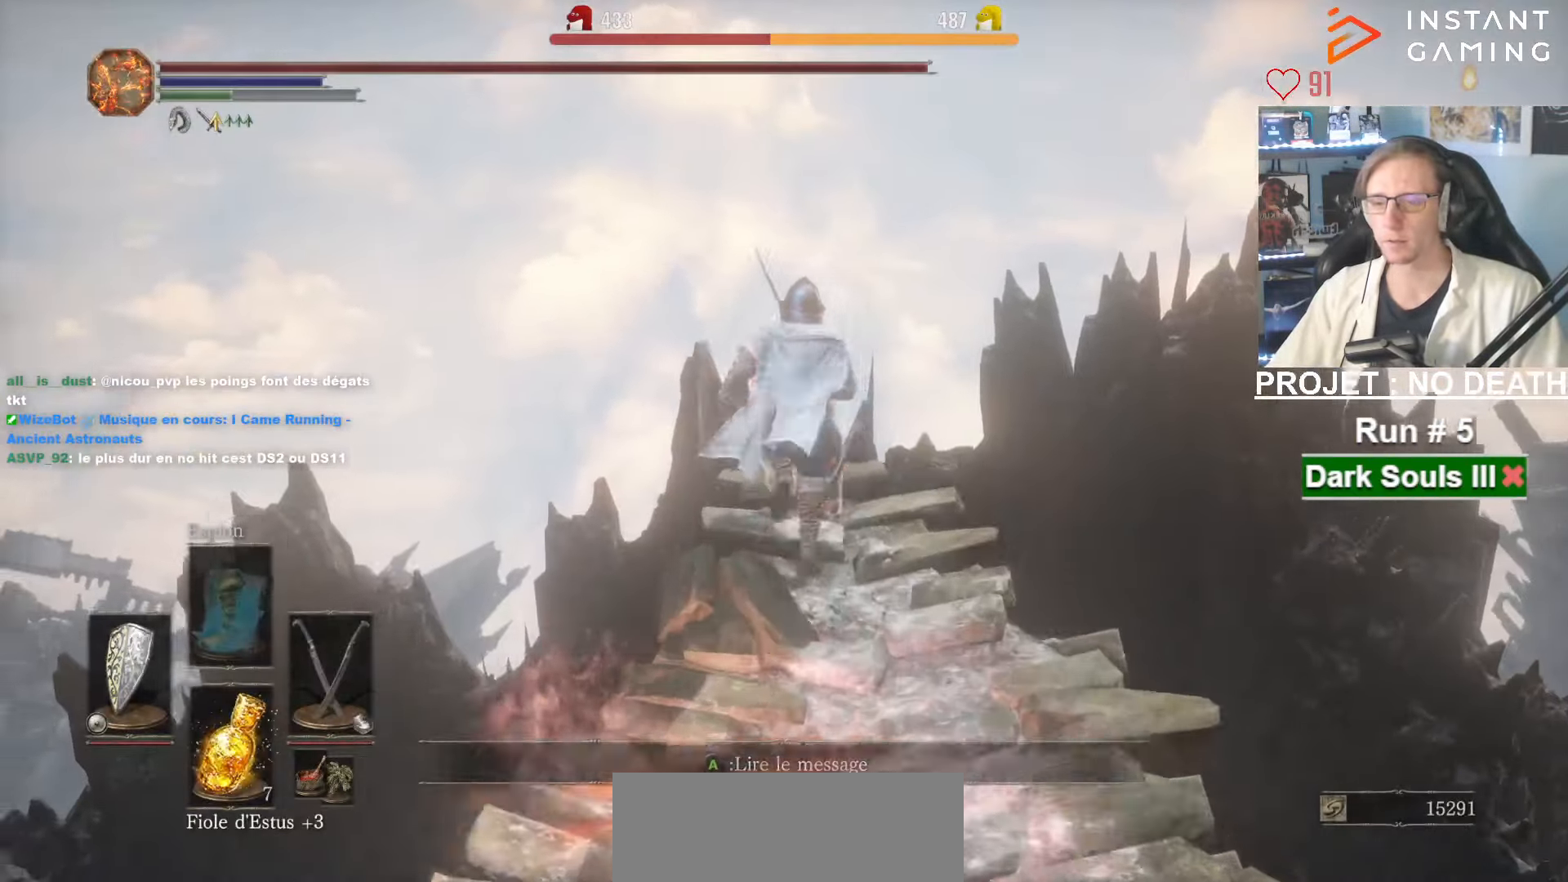
{"keys": ["space", "z"], "mouse": [], "events": []}
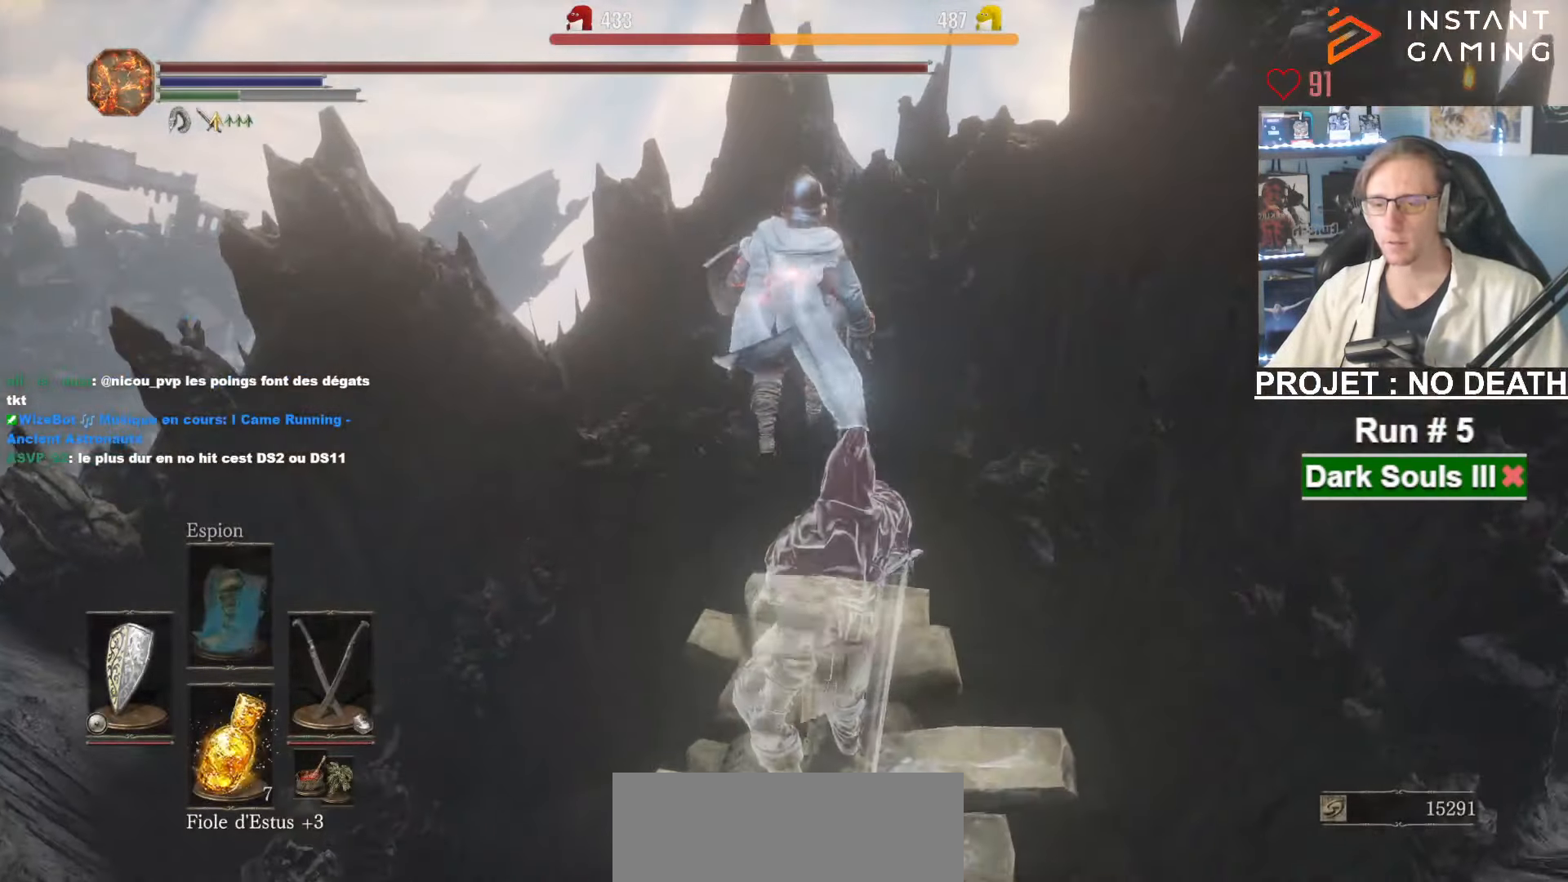
{"keys": [], "mouse": [], "events": [[300, "space", "up"], [350, "z", "up"]]}